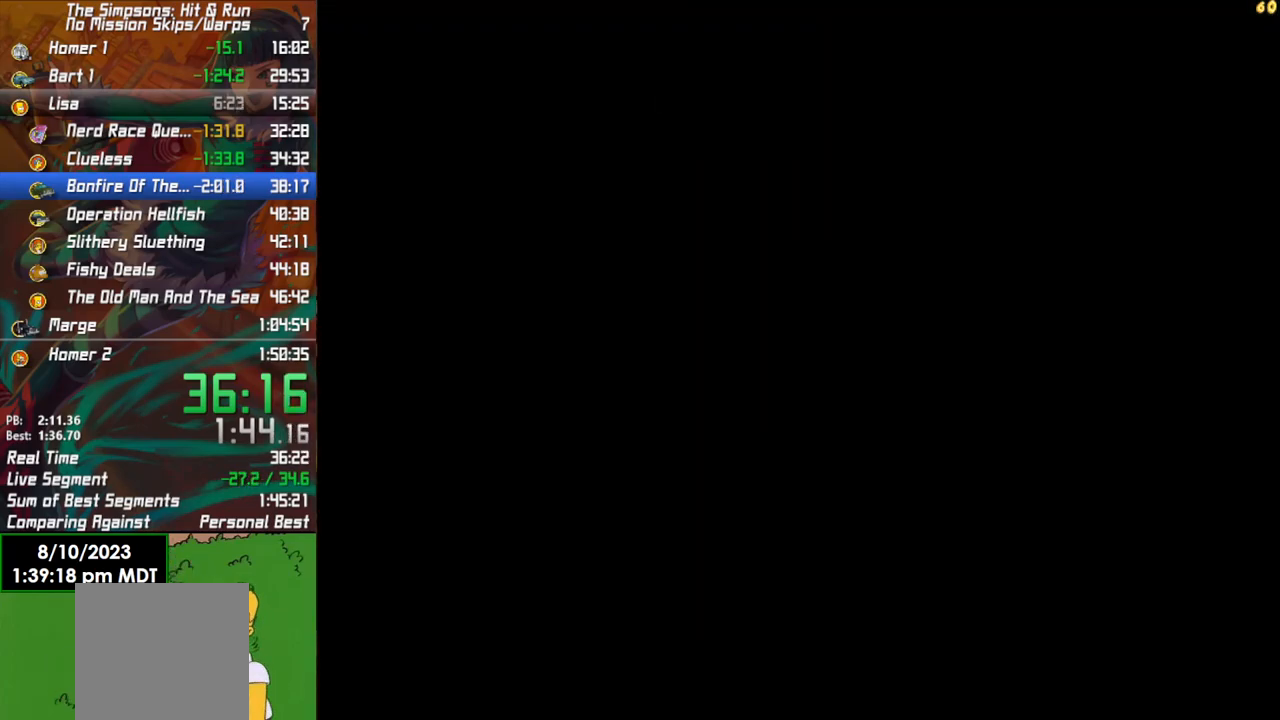
Gameplay with a controller (Xbox layout); each line is a JSON object with the inputs held at the frame after it. "events" lists button and stick changes between this image and that frame as [ms after this image, input, new state], when the widget could be followed in between.
{"buttons": ["R2"], "left_stick": "right", "right_stick": "center", "events": [[417, "left_stick", "right"]]}
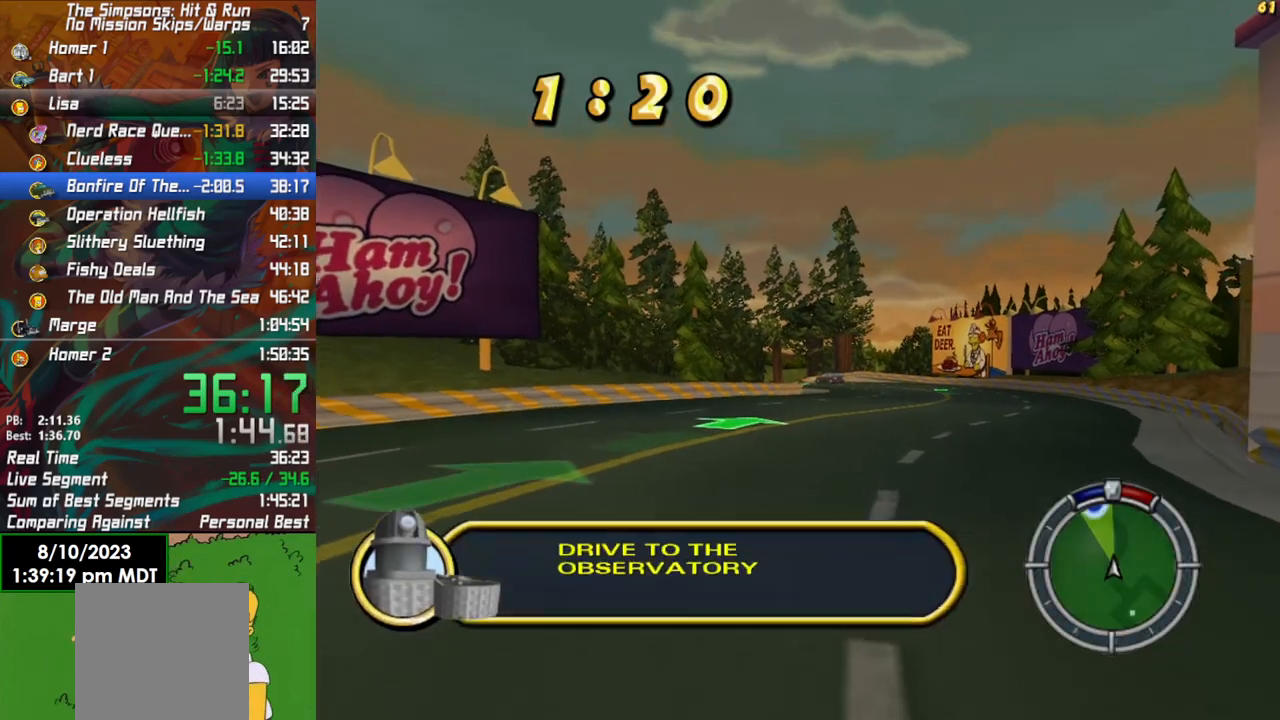
{"buttons": ["R2"], "left_stick": "center", "right_stick": "center", "events": [[167, "left_stick", "center"]]}
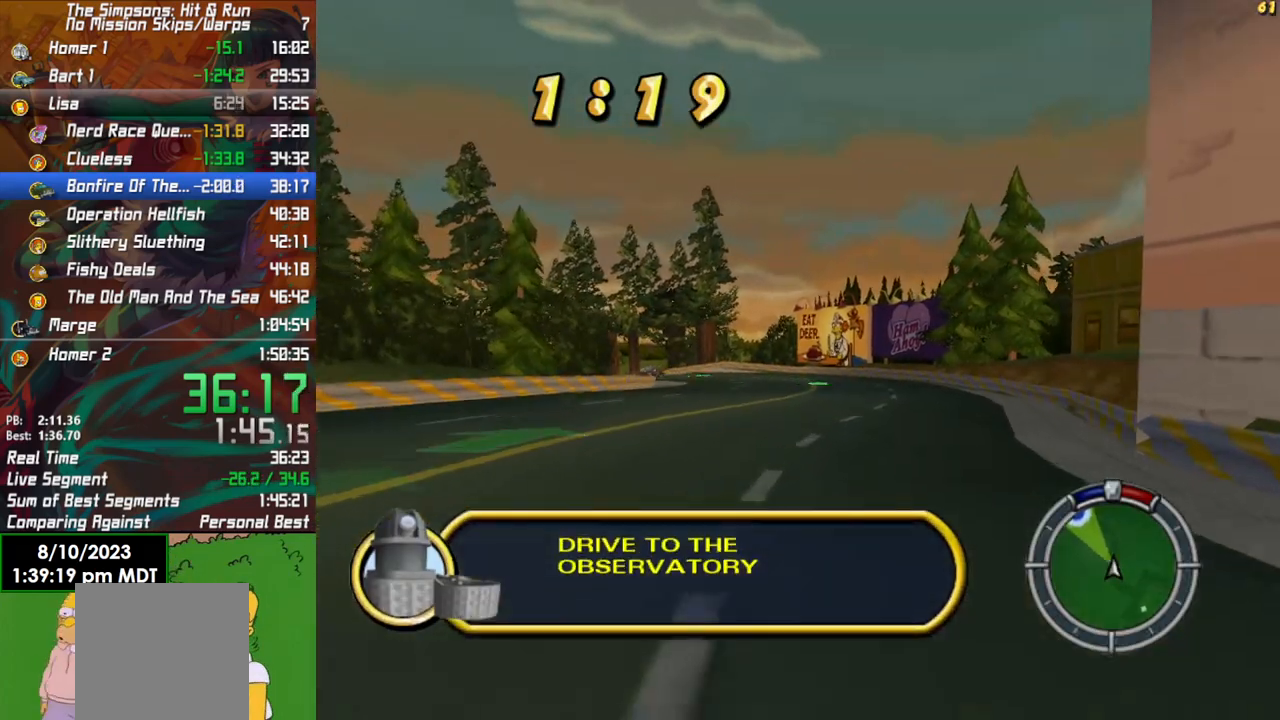
{"buttons": ["R2"], "left_stick": "center", "right_stick": "center", "events": [[283, "left_stick", "right"], [417, "left_stick", "center"]]}
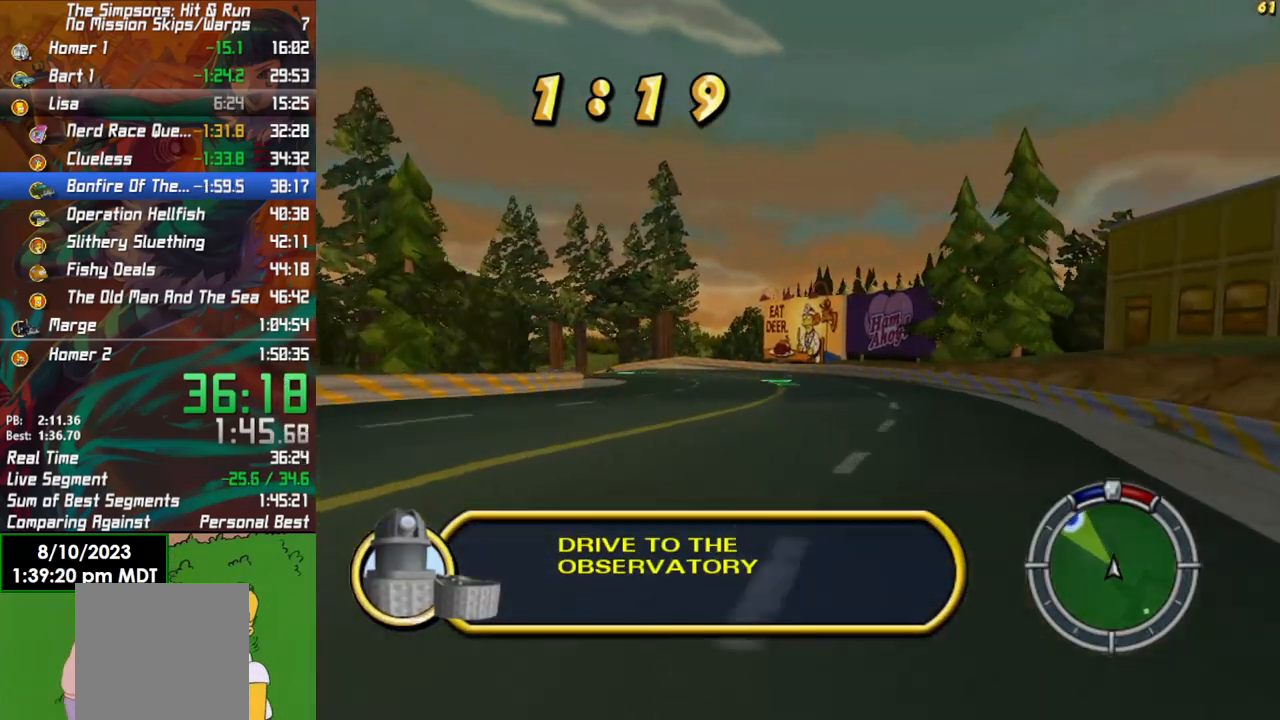
{"buttons": ["R2"], "left_stick": "center", "right_stick": "center", "events": []}
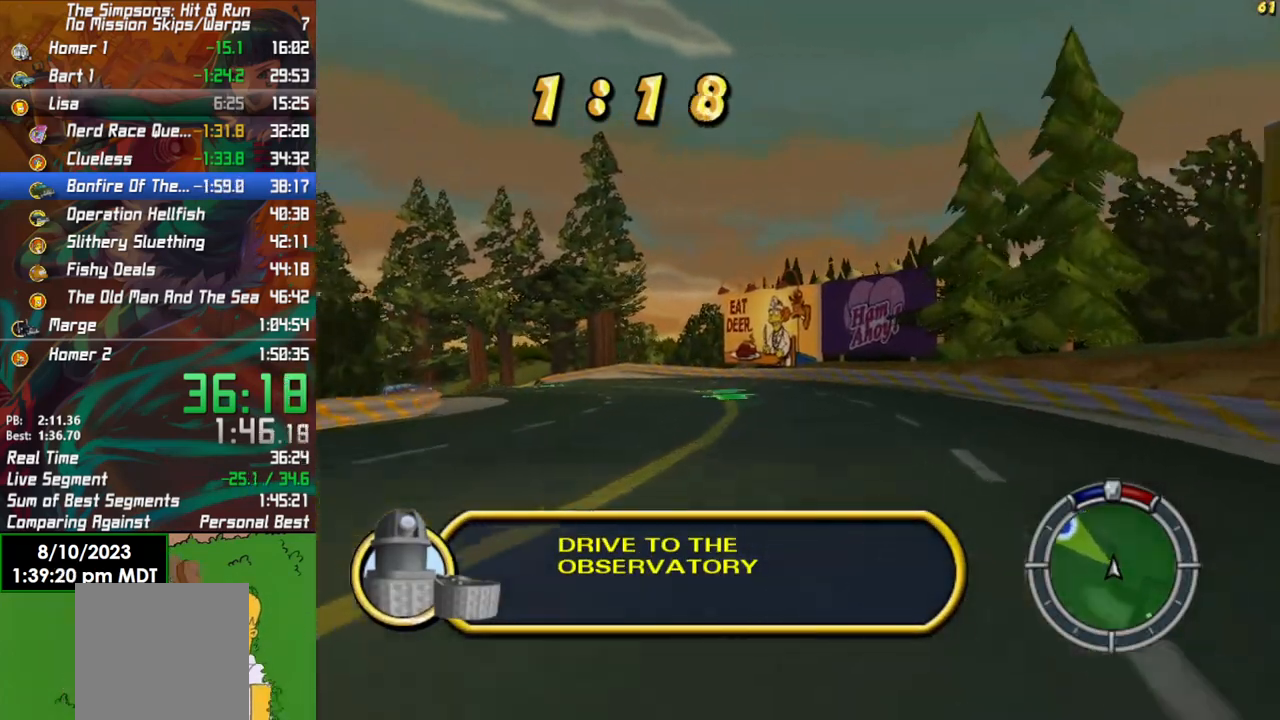
{"buttons": ["R2"], "left_stick": "center", "right_stick": "center", "events": [[100, "left_stick", "left"], [350, "left_stick", "center"]]}
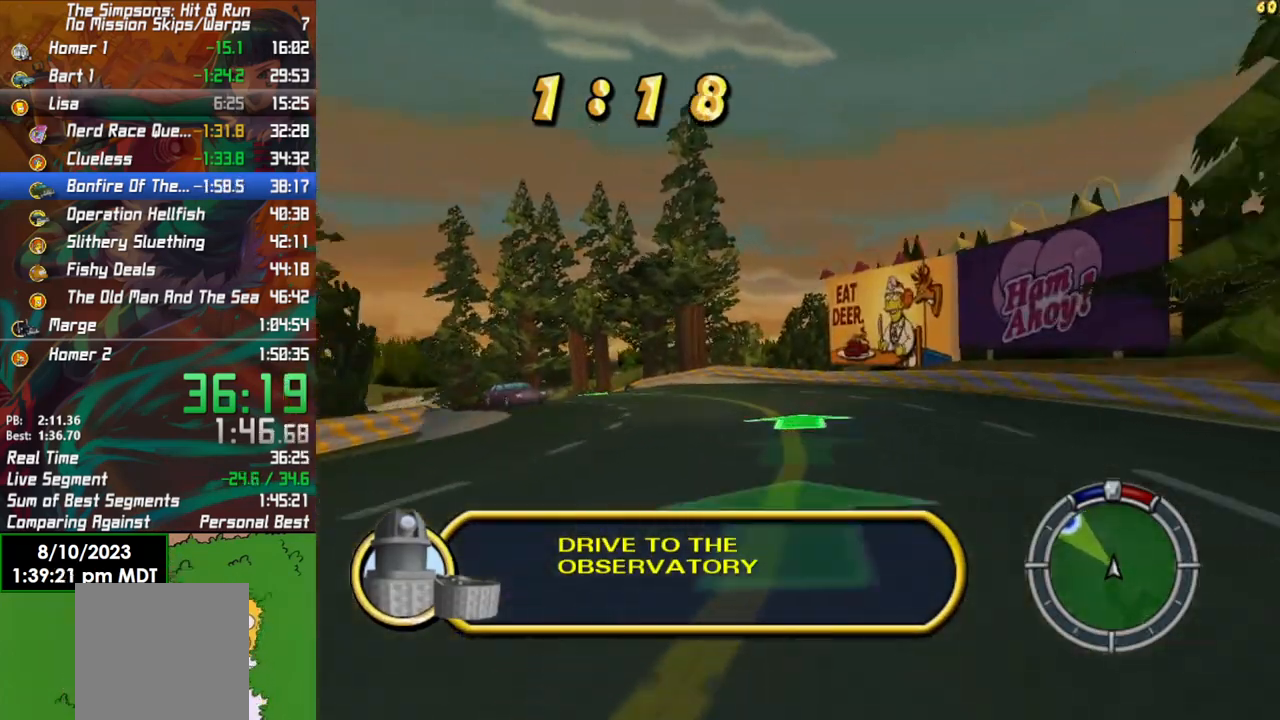
{"buttons": ["R2"], "left_stick": "center", "right_stick": "center", "events": [[67, "left_stick", "left"], [400, "left_stick", "center"]]}
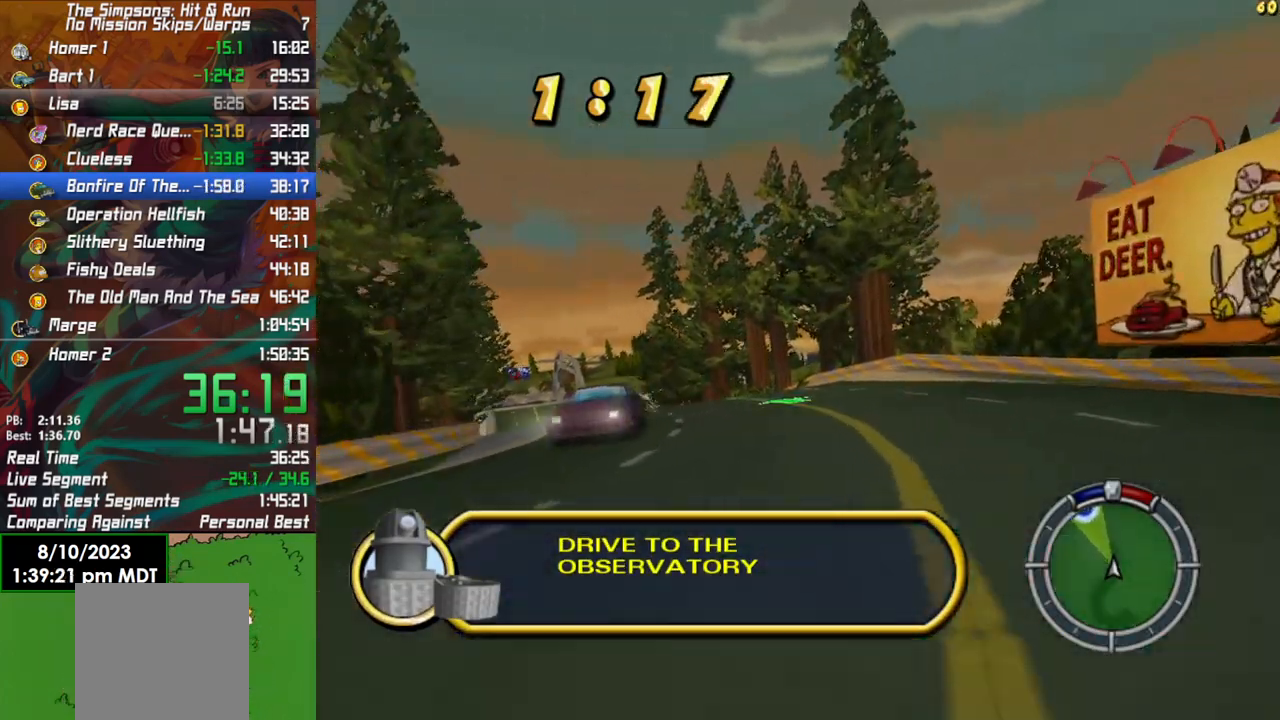
{"buttons": ["R2"], "left_stick": "center", "right_stick": "center", "events": [[200, "left_stick", "left"], [433, "left_stick", "center"]]}
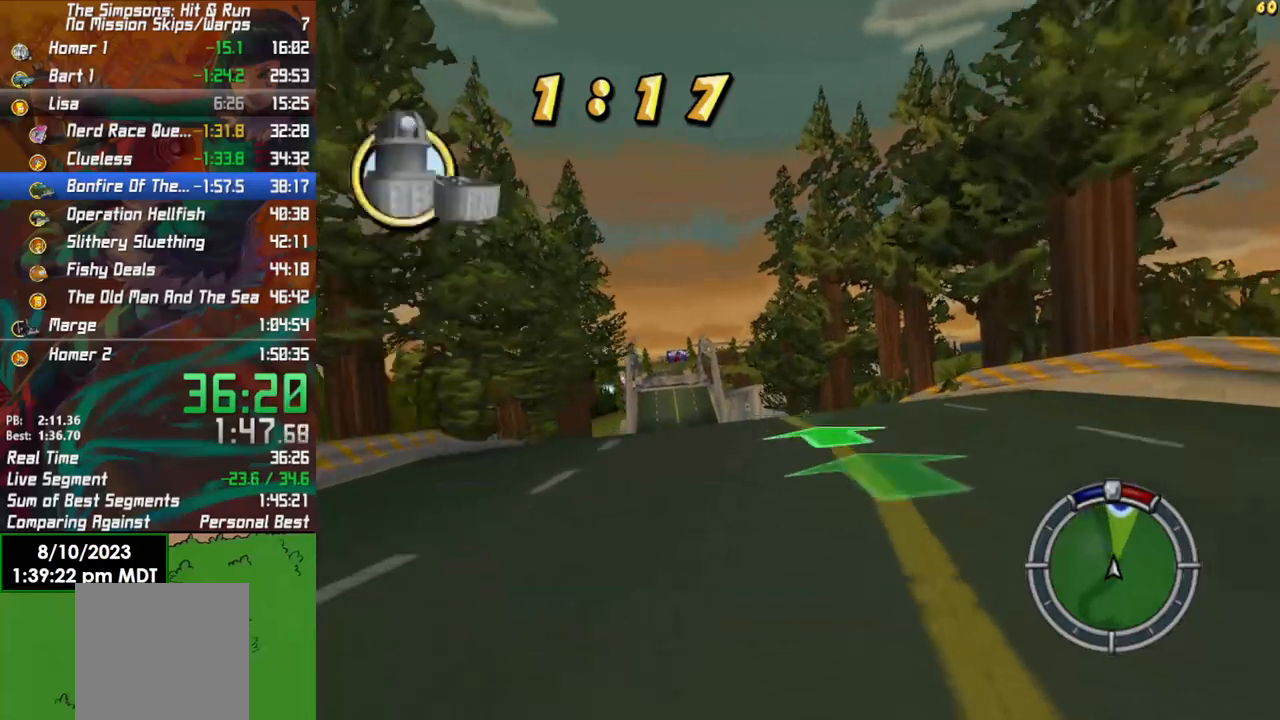
{"buttons": ["R2"], "left_stick": "center", "right_stick": "center", "events": [[117, "left_stick", "left"], [267, "left_stick", "center"]]}
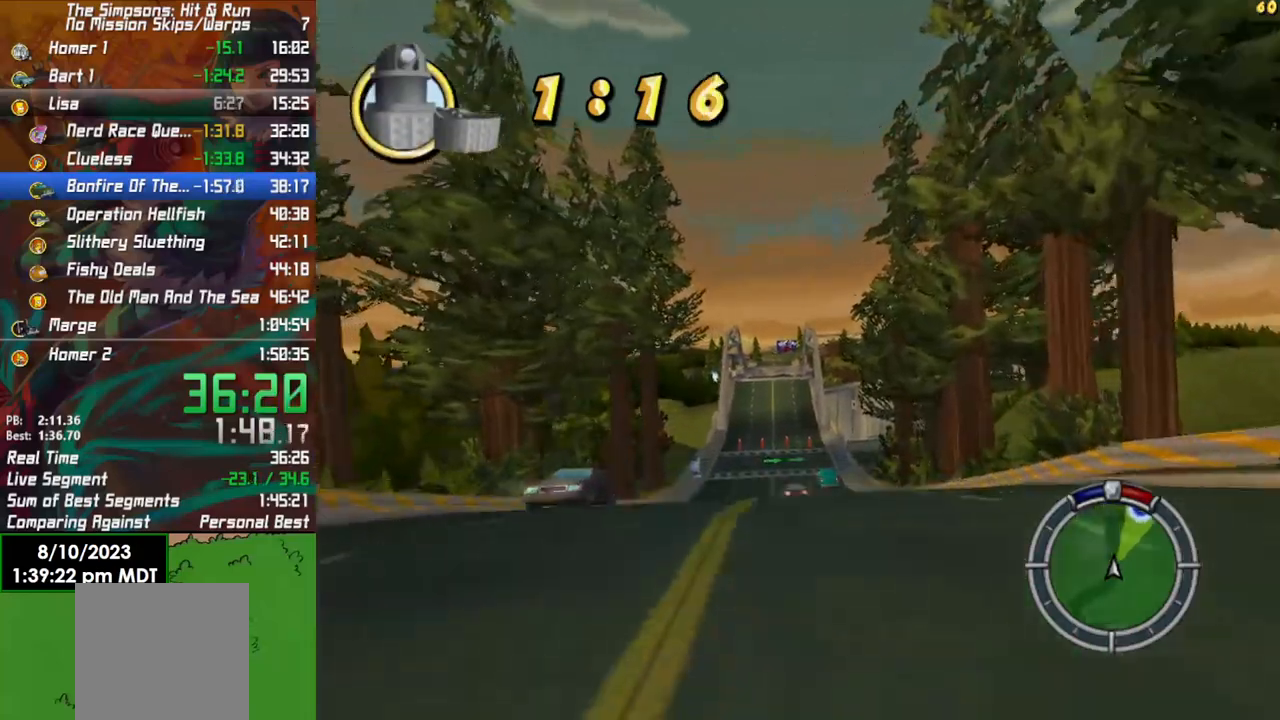
{"buttons": ["R2"], "left_stick": "center", "right_stick": "center", "events": [[300, "left_stick", "left"], [500, "left_stick", "center"]]}
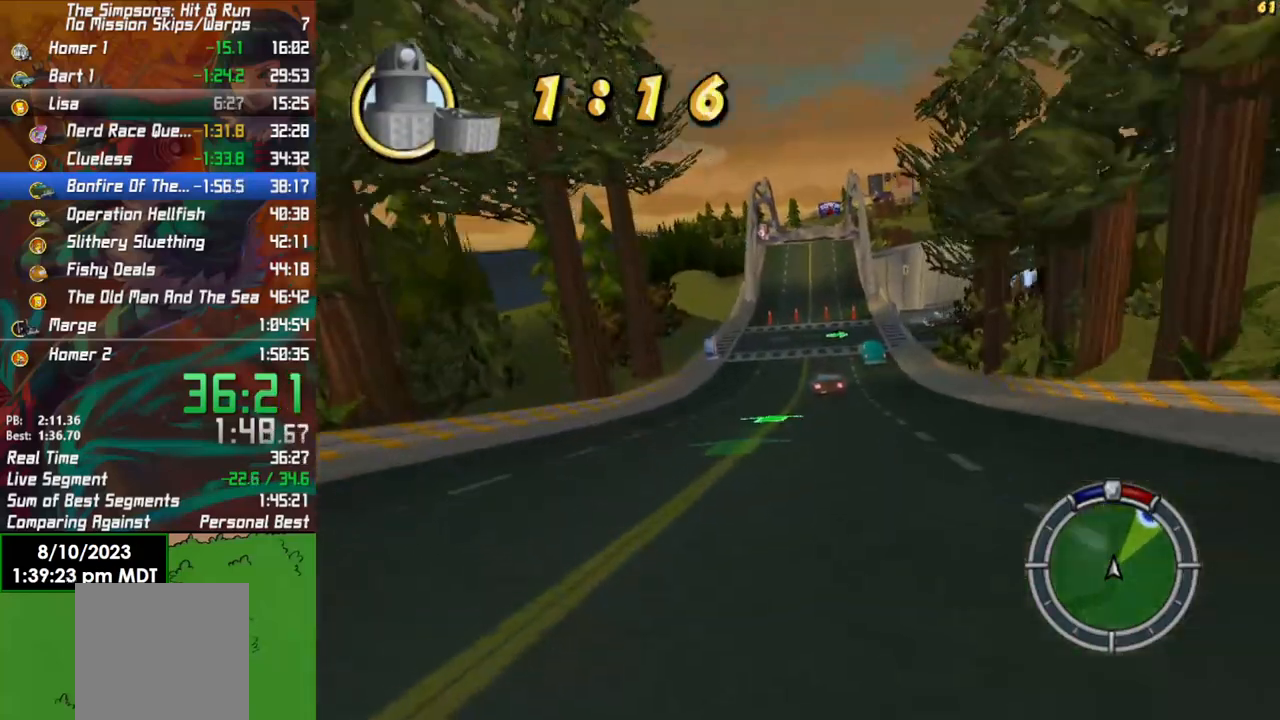
{"buttons": ["R2"], "left_stick": "center", "right_stick": "center", "events": [[283, "left_stick", "right"], [467, "left_stick", "center"]]}
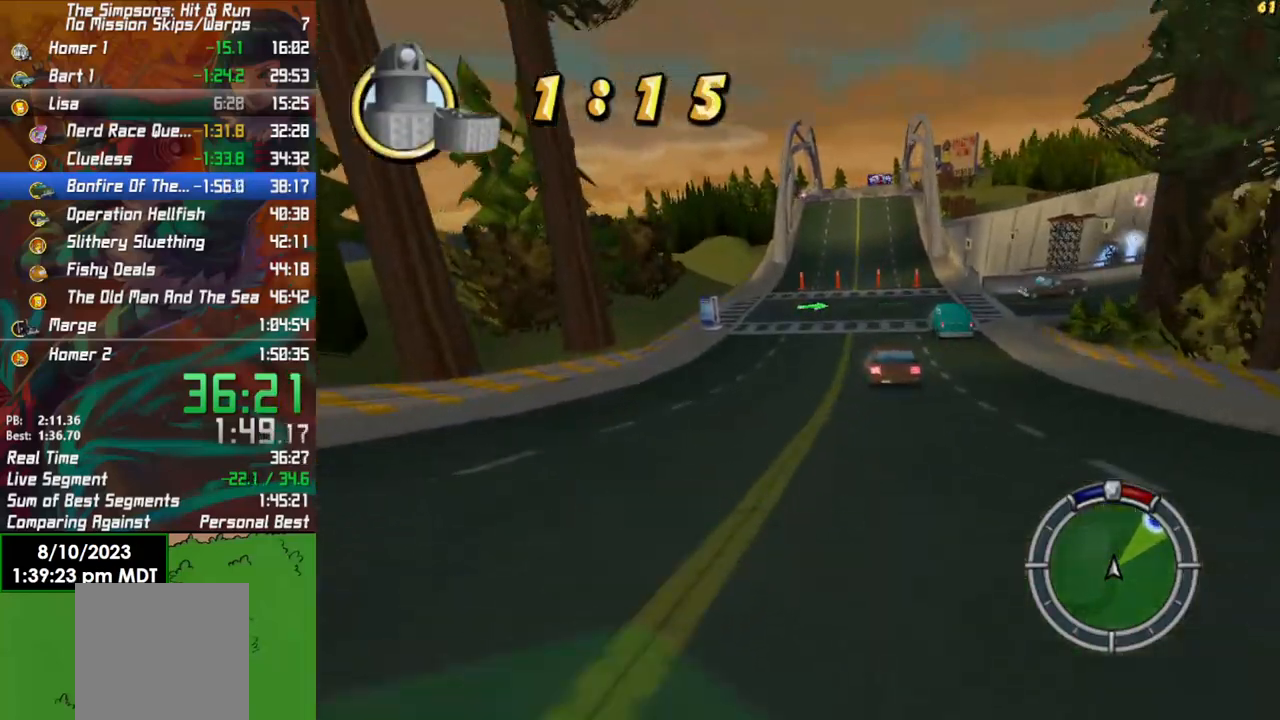
{"buttons": ["R2"], "left_stick": "center", "right_stick": "center", "events": [[217, "left_stick", "right"], [417, "left_stick", "center"]]}
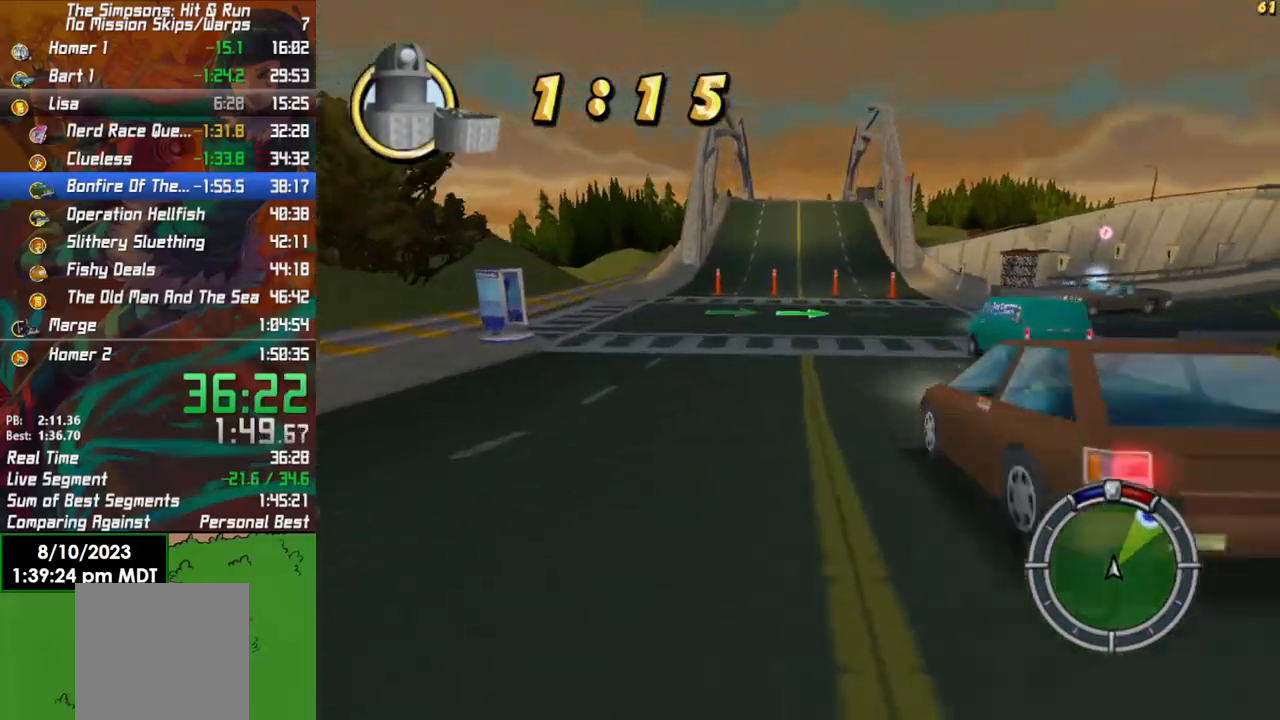
{"buttons": ["R2"], "left_stick": "center", "right_stick": "center", "events": []}
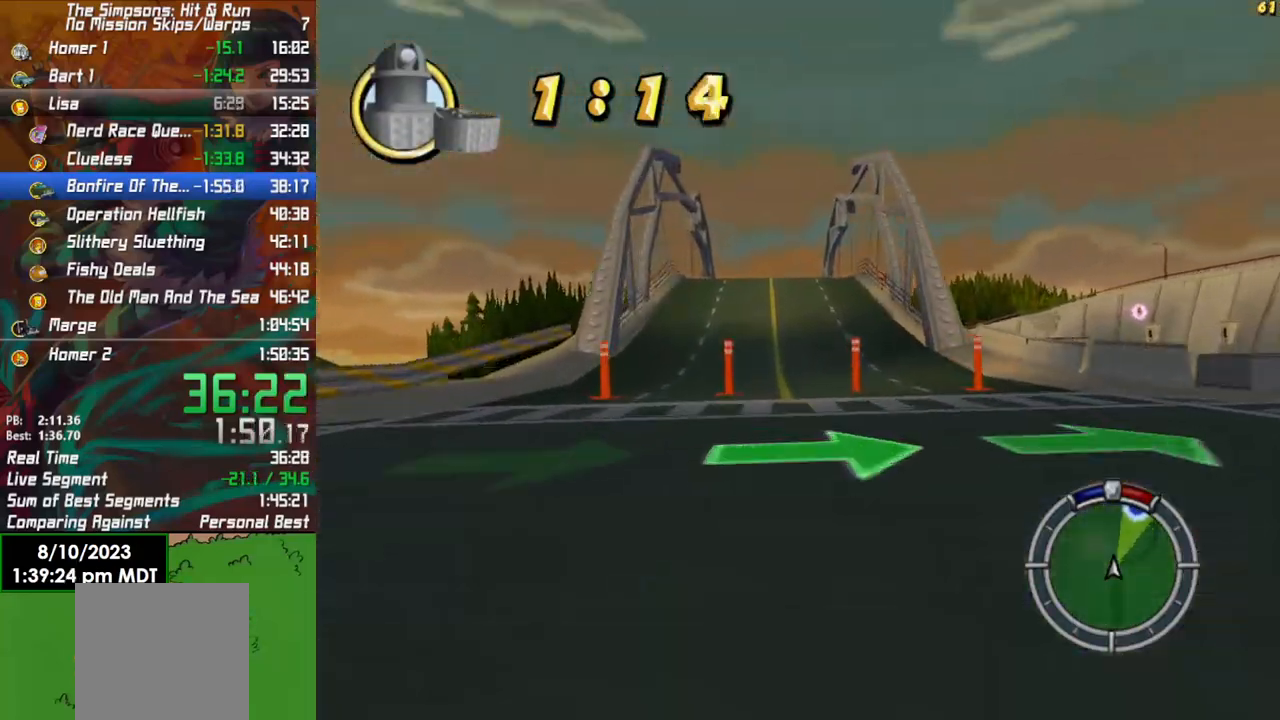
{"buttons": ["R2"], "left_stick": "center", "right_stick": "center", "events": [[400, "L1", "down"], [483, "L1", "up"]]}
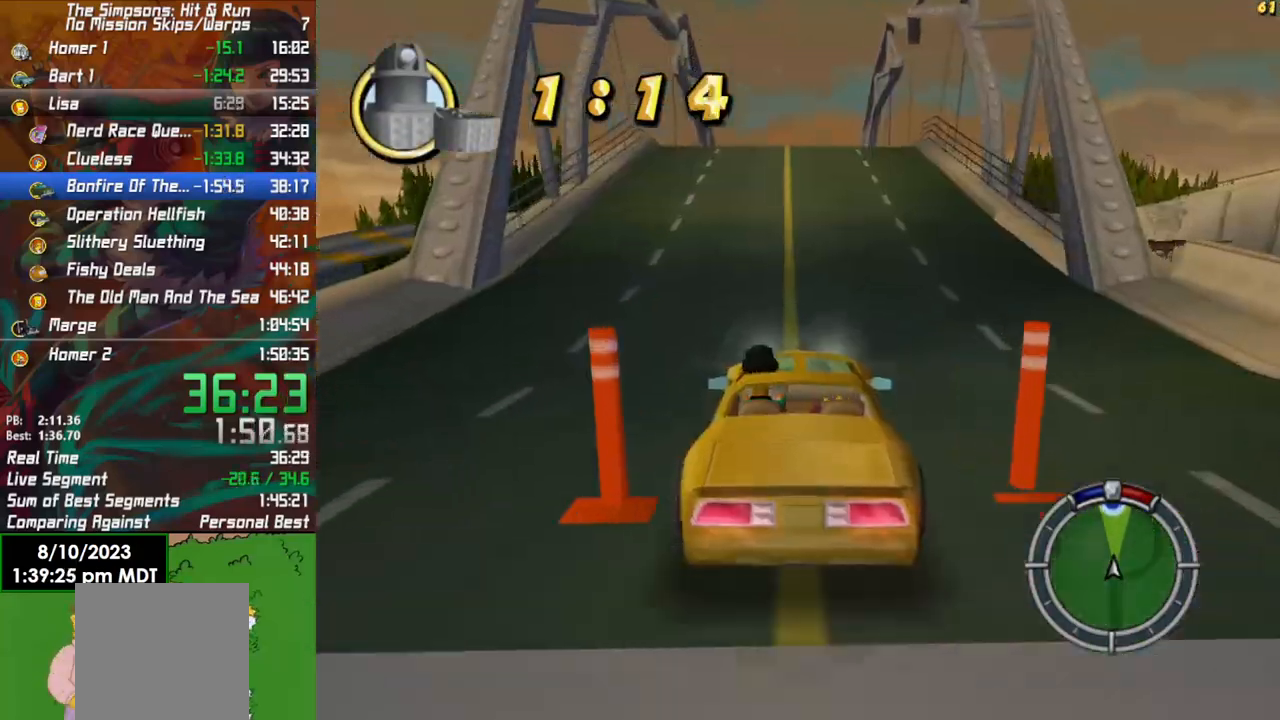
{"buttons": ["R2"], "left_stick": "center", "right_stick": "center", "events": [[67, "L1", "down"], [183, "L1", "up"]]}
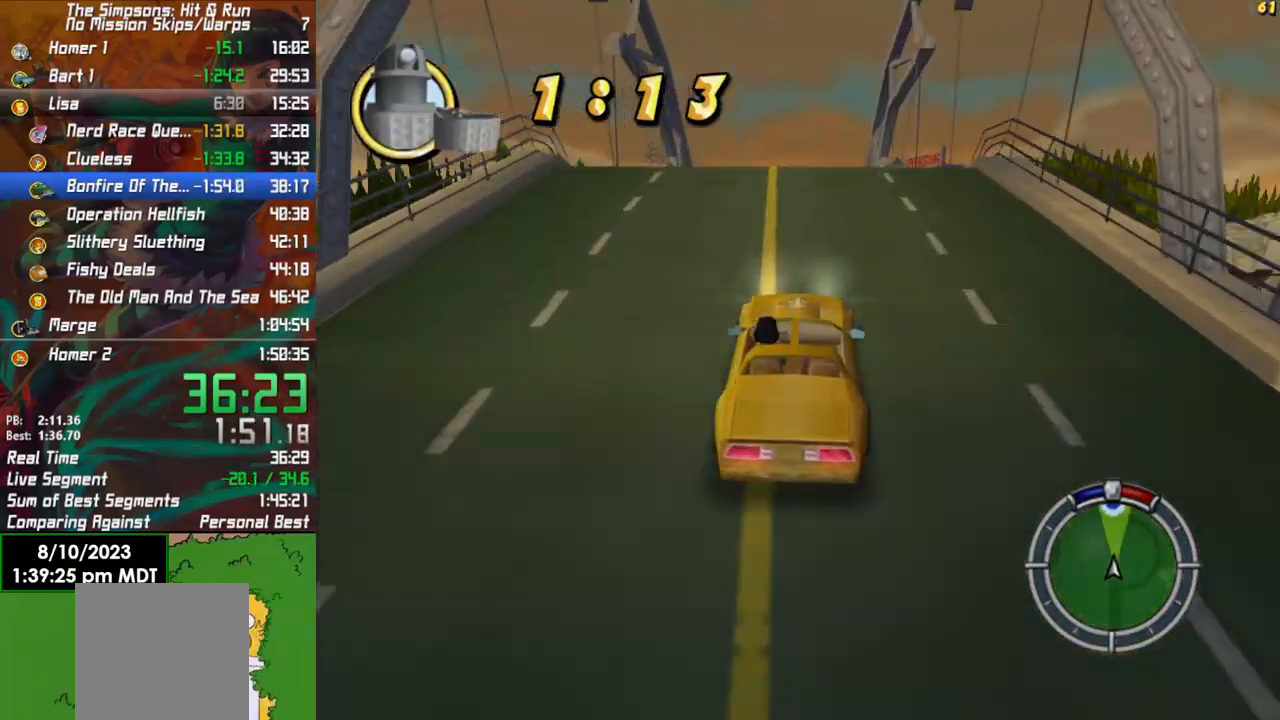
{"buttons": ["R2"], "left_stick": "center", "right_stick": "center", "events": []}
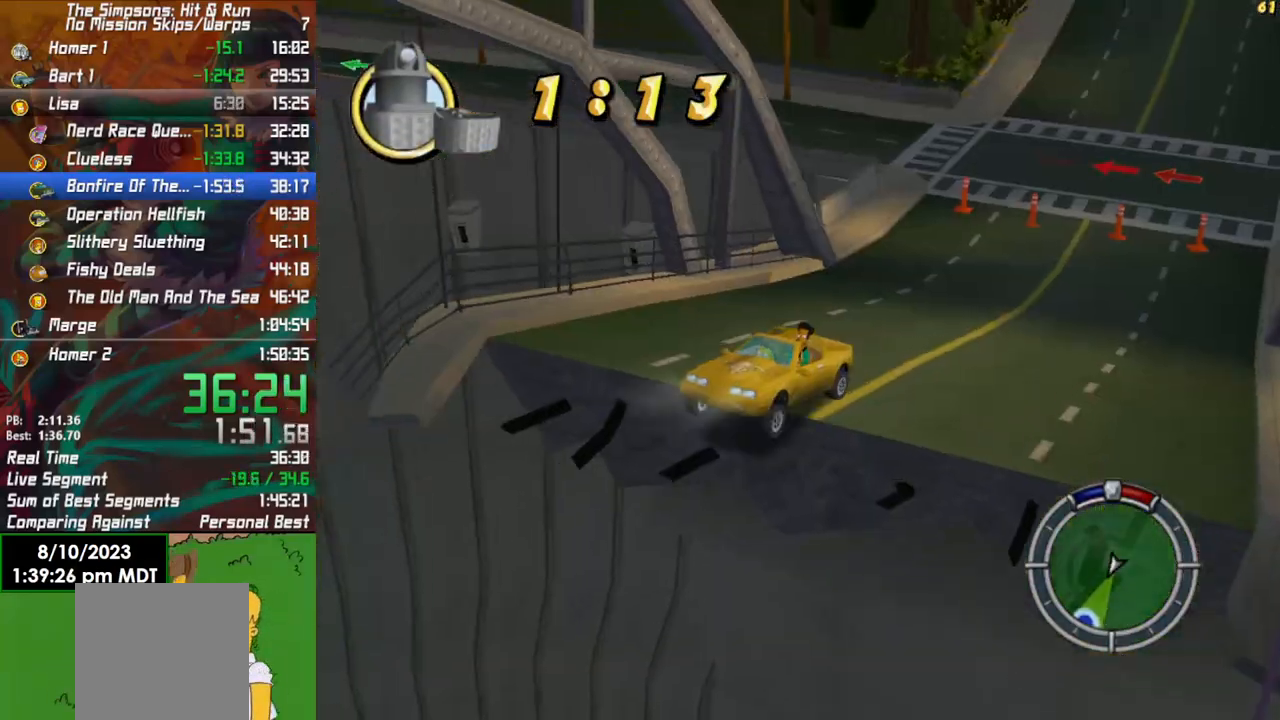
{"buttons": ["R2"], "left_stick": "center", "right_stick": "center", "events": []}
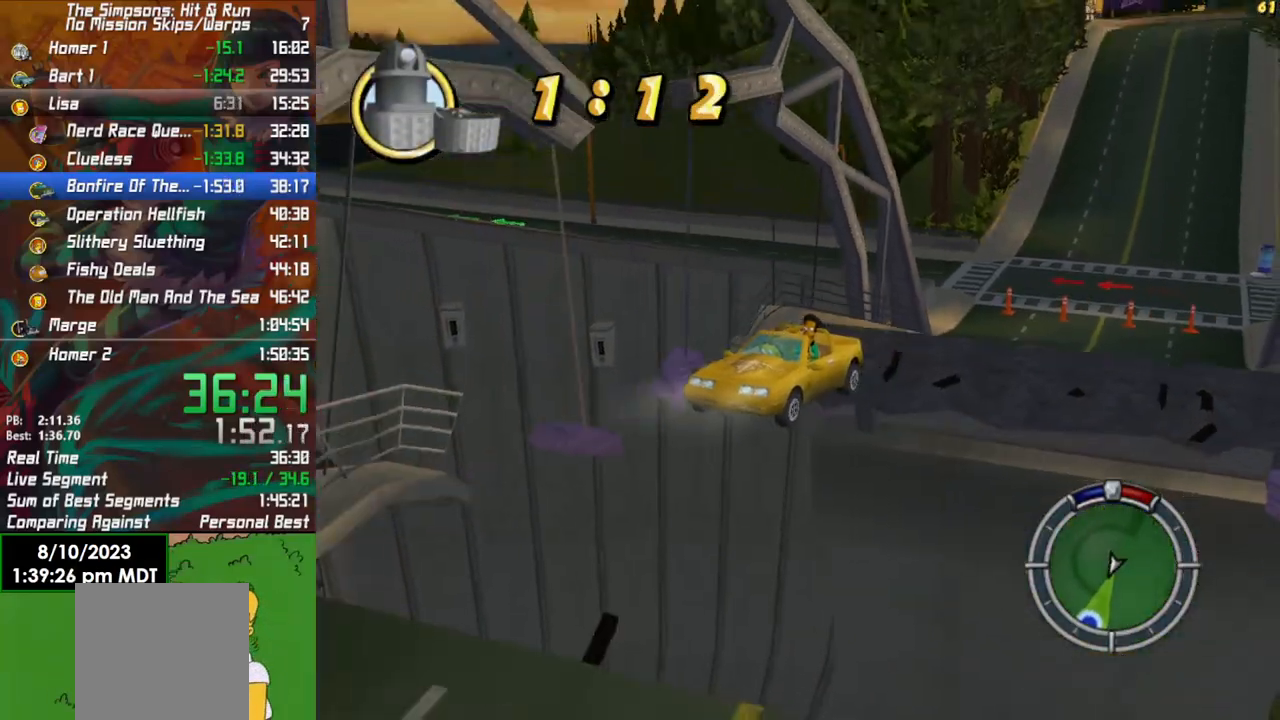
{"buttons": ["R2"], "left_stick": "center", "right_stick": "center", "events": []}
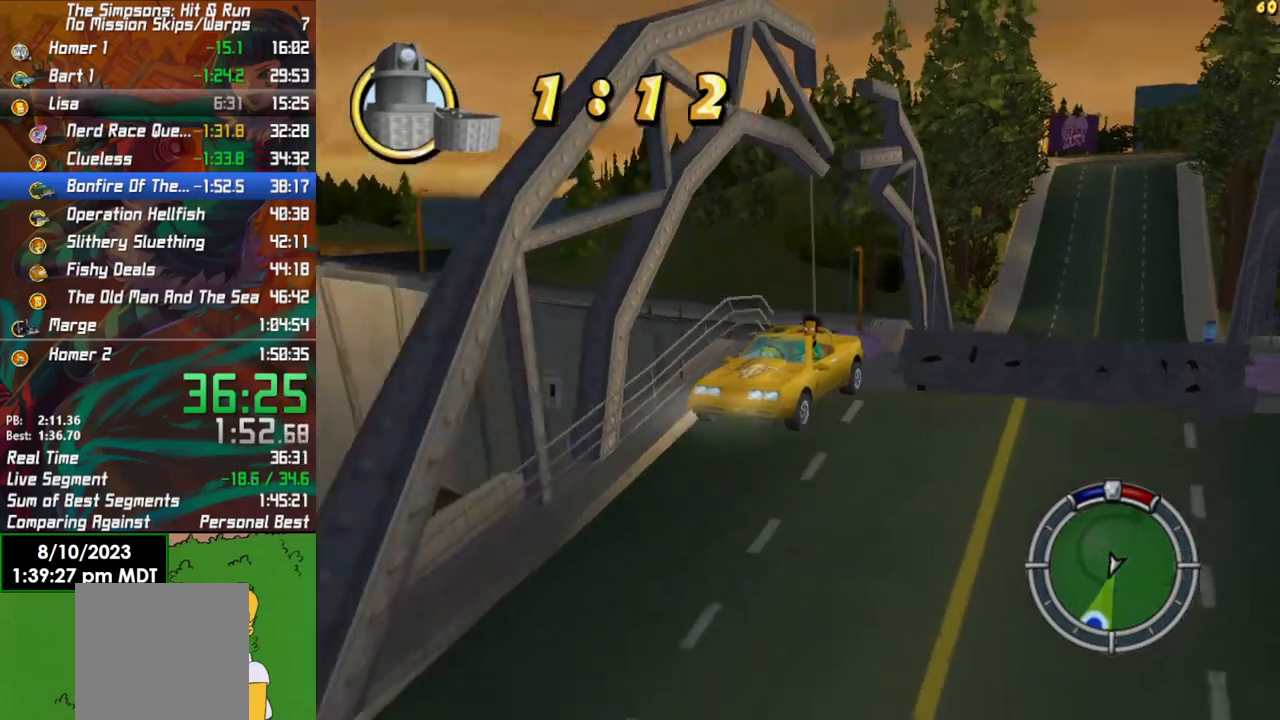
{"buttons": ["R2"], "left_stick": "center", "right_stick": "center", "events": []}
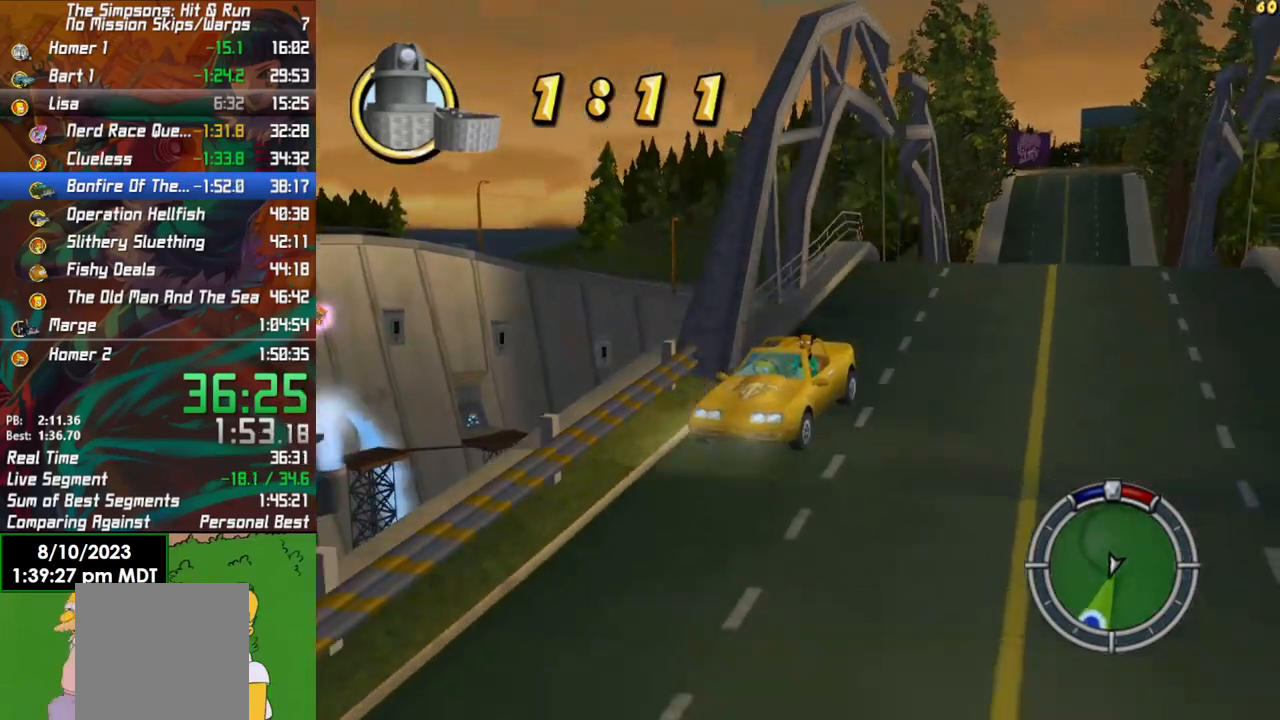
{"buttons": ["R2"], "left_stick": "center", "right_stick": "center", "events": [[183, "left_stick", "left"], [483, "left_stick", "center"]]}
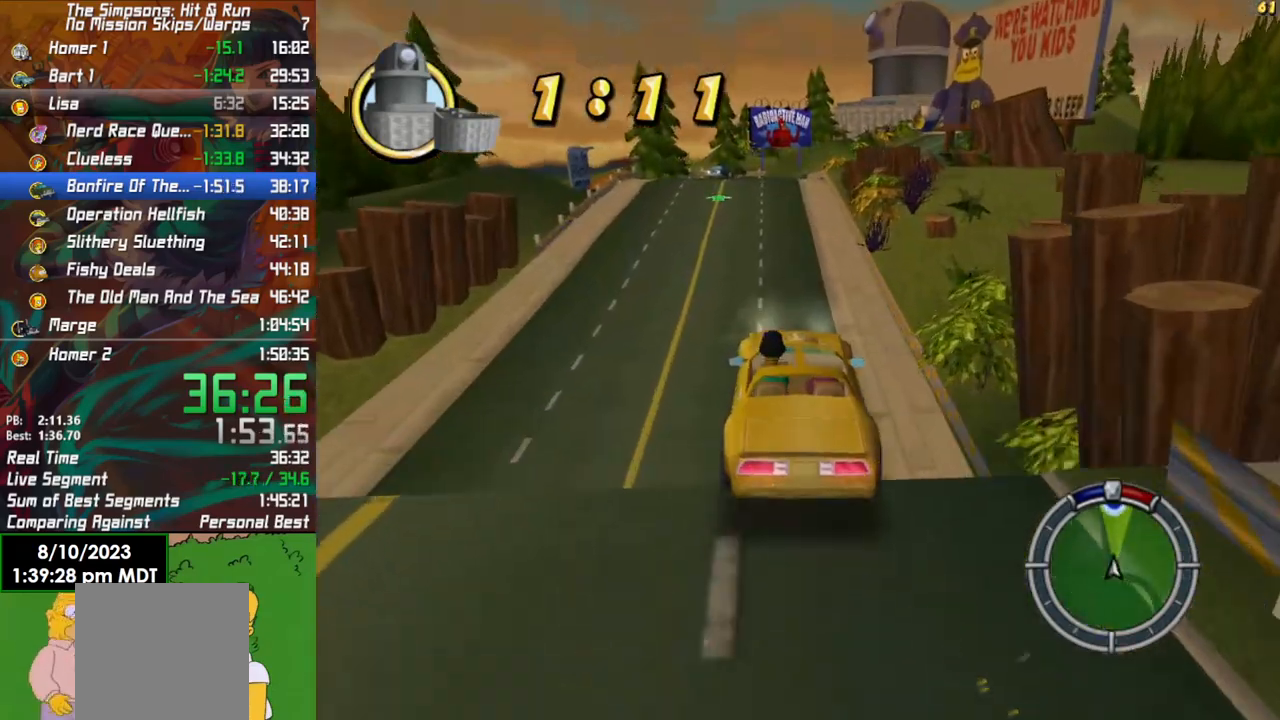
{"buttons": ["R2"], "left_stick": "center", "right_stick": "center", "events": []}
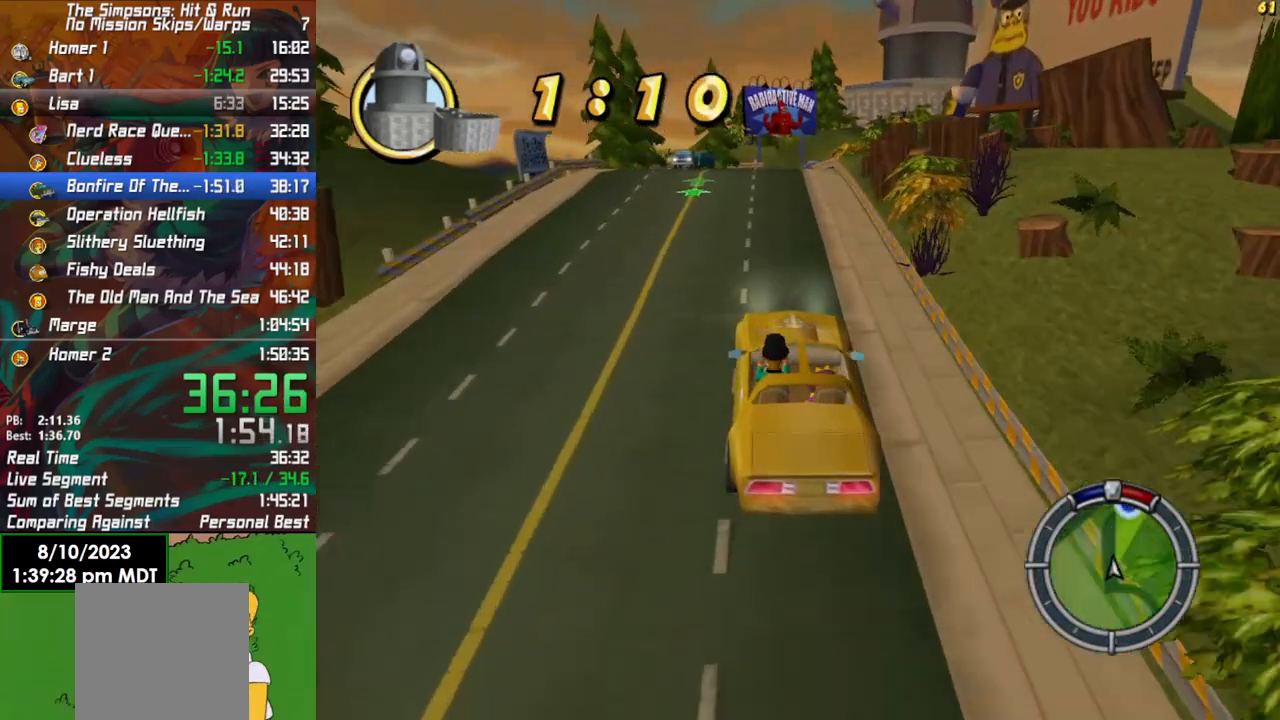
{"buttons": ["R2"], "left_stick": "center", "right_stick": "center", "events": [[200, "left_stick", "left"], [417, "left_stick", "center"]]}
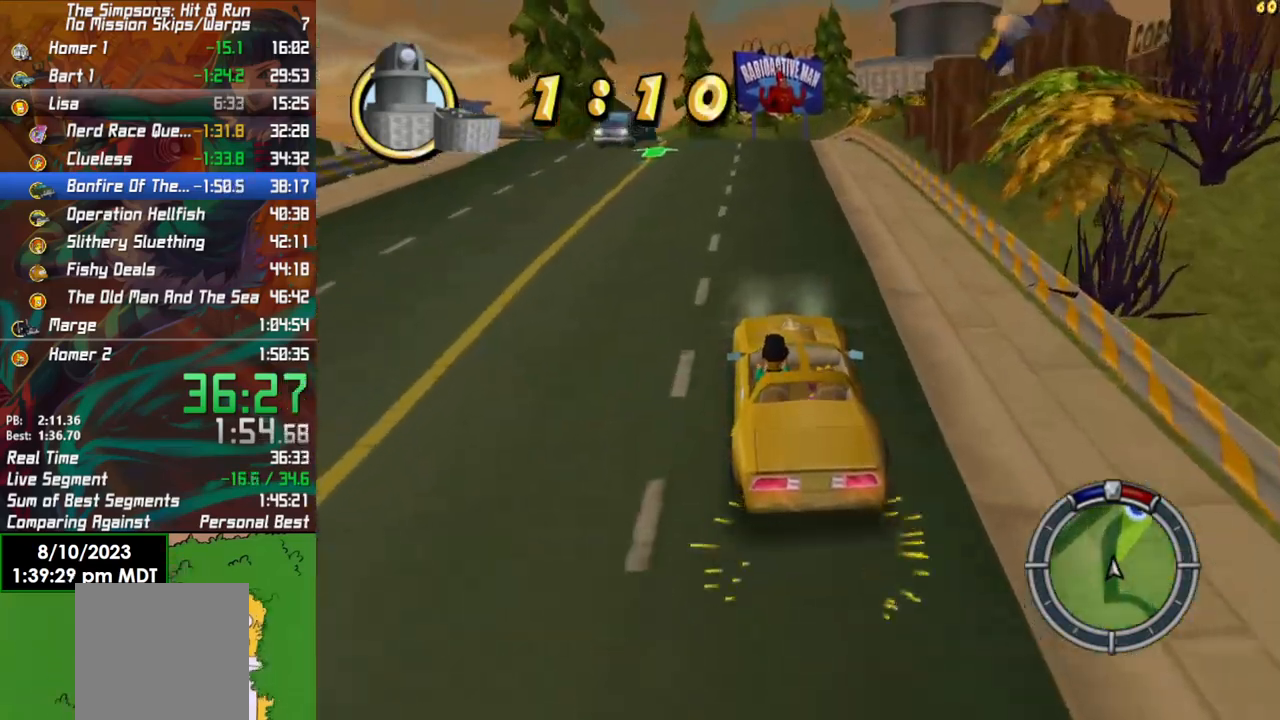
{"buttons": ["R2"], "left_stick": "center", "right_stick": "center", "events": []}
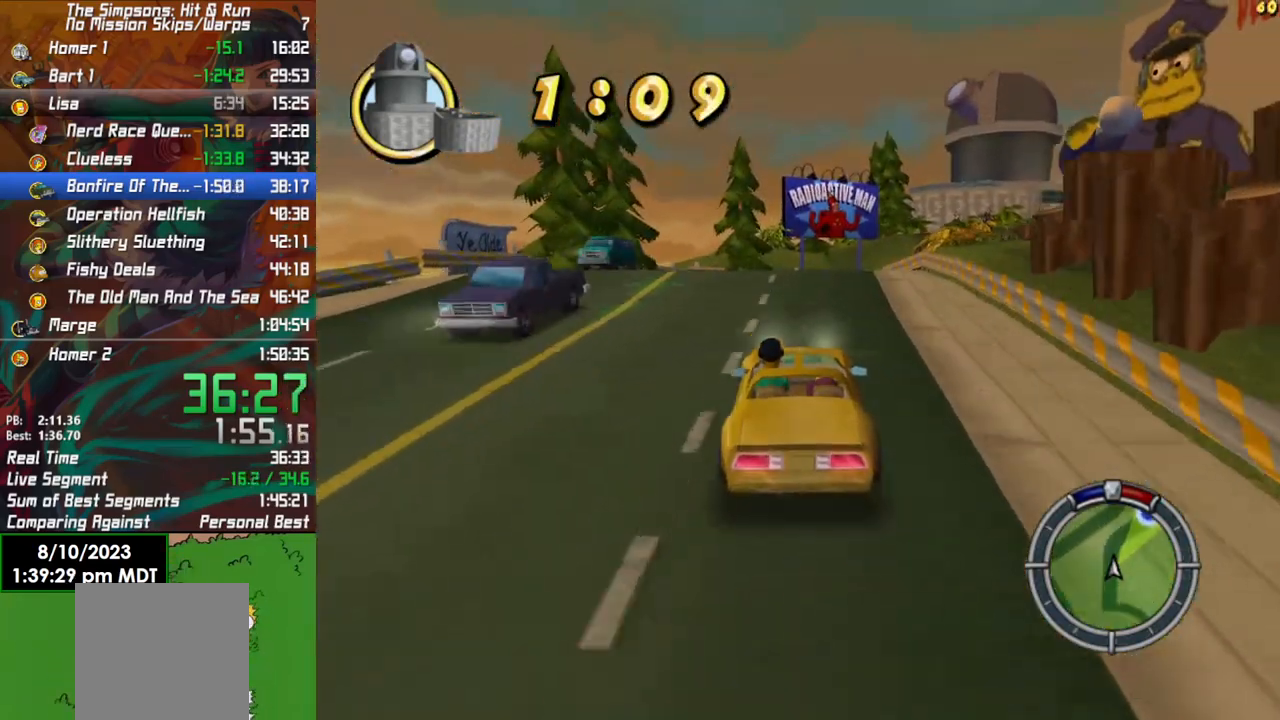
{"buttons": ["R2"], "left_stick": "right", "right_stick": "center", "events": [[500, "left_stick", "right"]]}
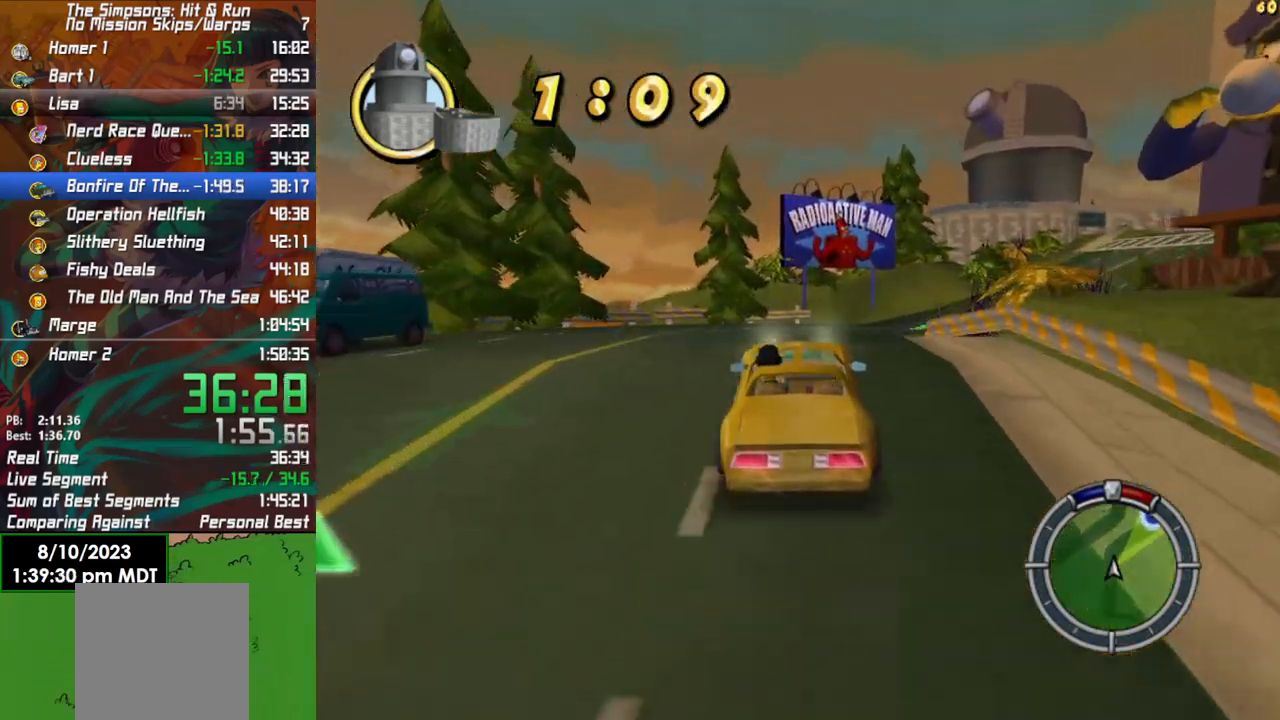
{"buttons": ["R2"], "left_stick": "right", "right_stick": "center", "events": []}
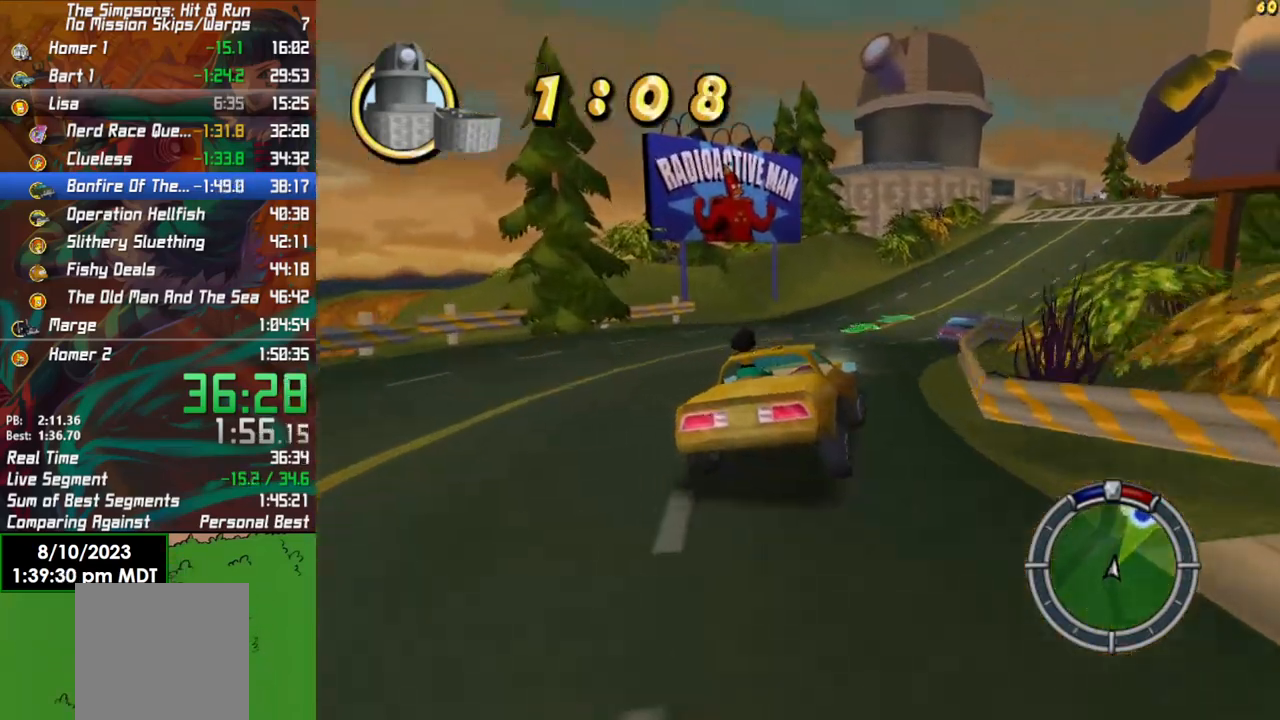
{"buttons": ["R2"], "left_stick": "right", "right_stick": "center", "events": [[100, "left_stick", "center"], [300, "left_stick", "right"]]}
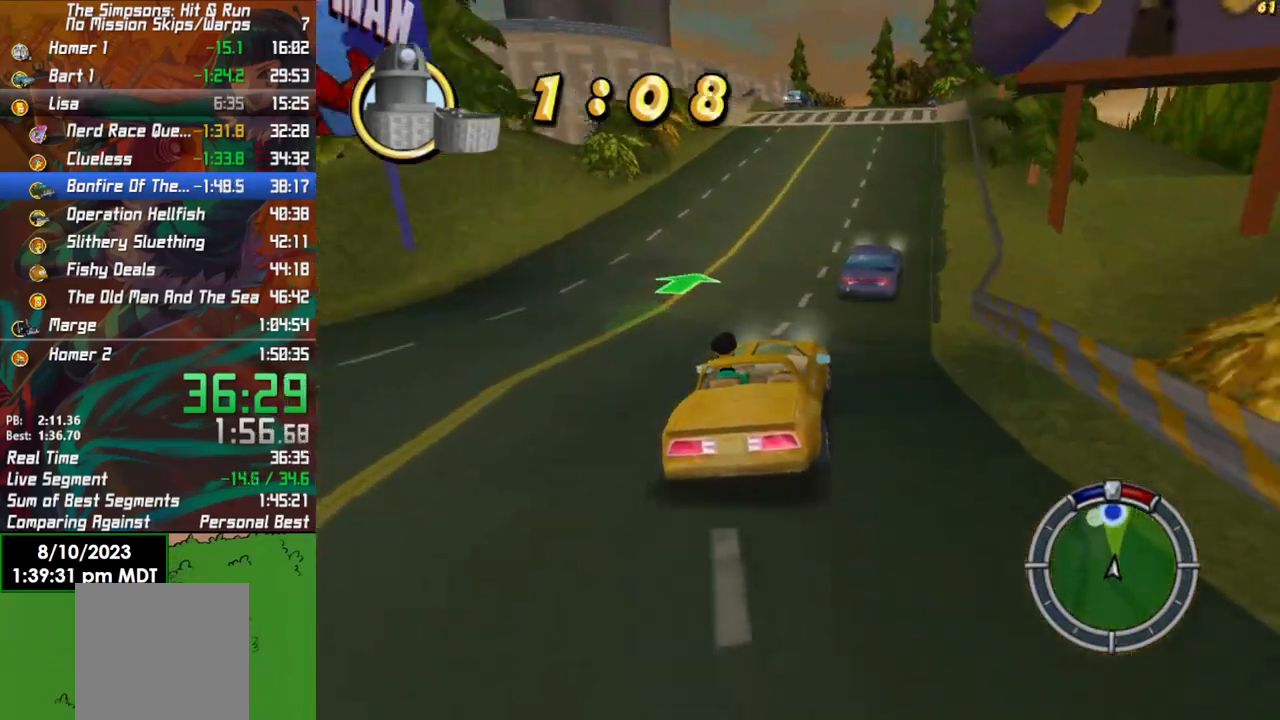
{"buttons": ["R2"], "left_stick": "center", "right_stick": "center", "events": [[50, "left_stick", "center"]]}
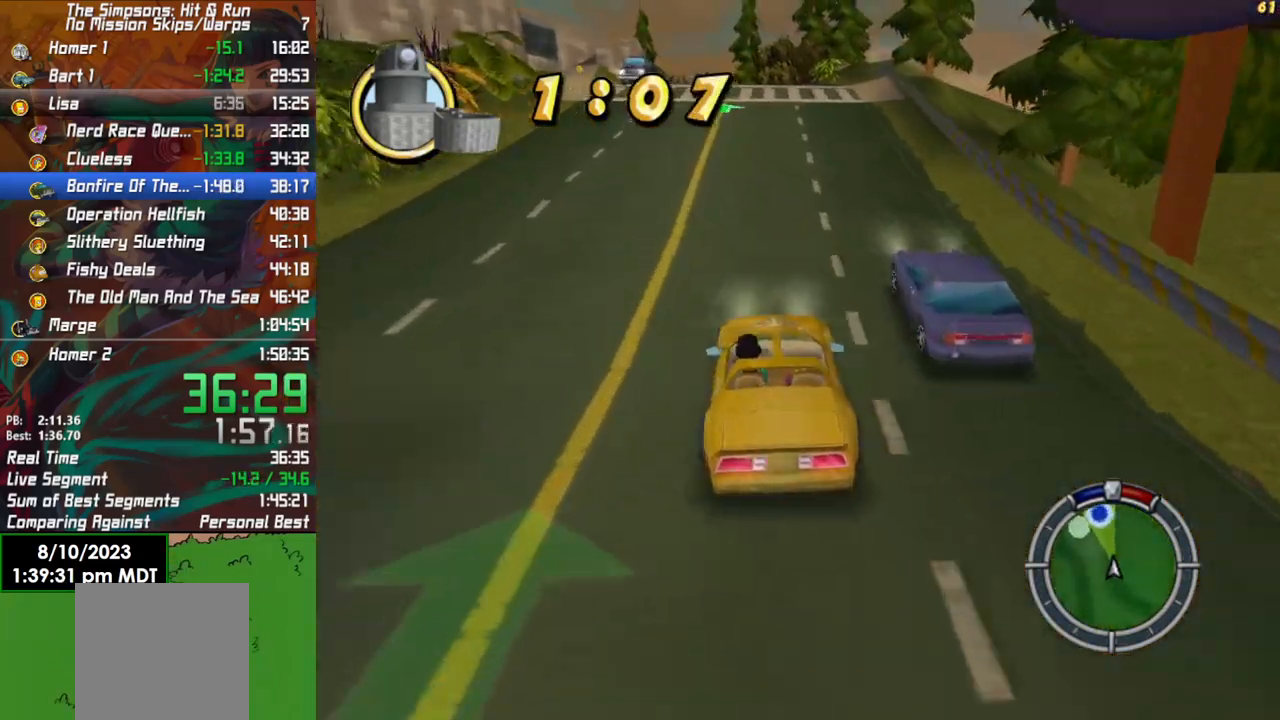
{"buttons": ["R2"], "left_stick": "center", "right_stick": "center", "events": [[150, "left_stick", "right"], [250, "left_stick", "center"]]}
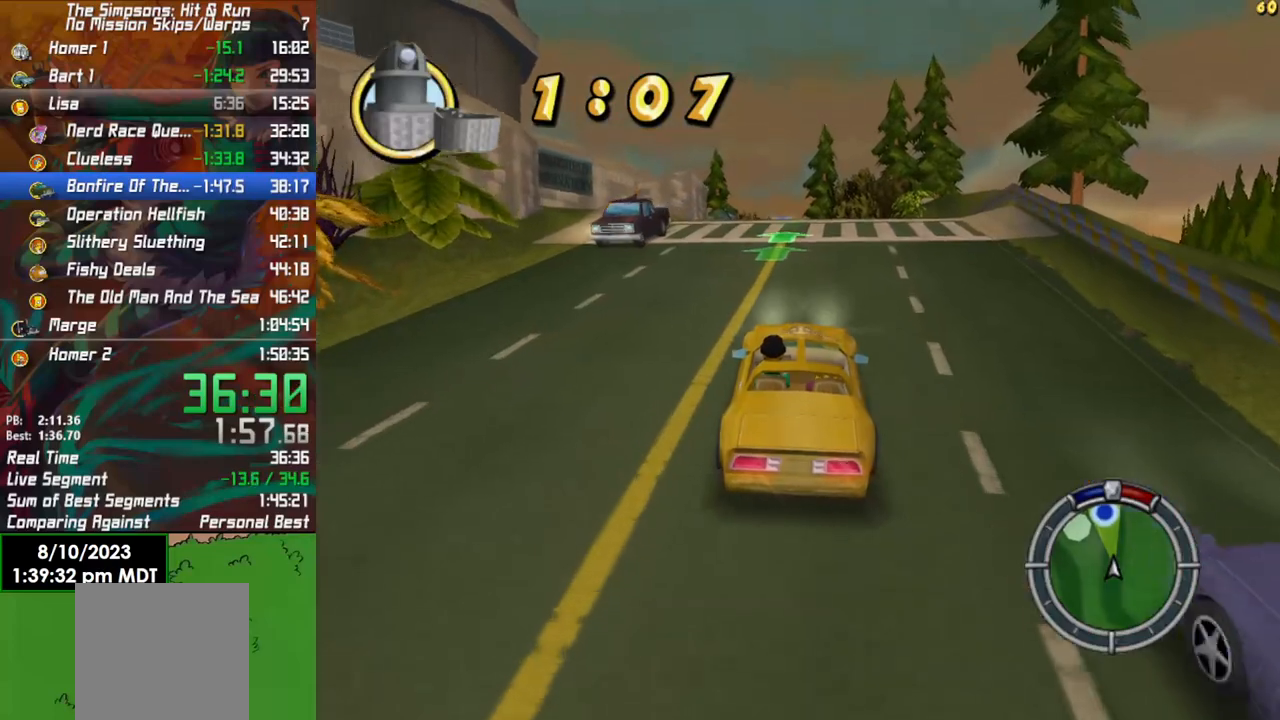
{"buttons": ["R2"], "left_stick": "left", "right_stick": "center", "events": [[467, "left_stick", "left"]]}
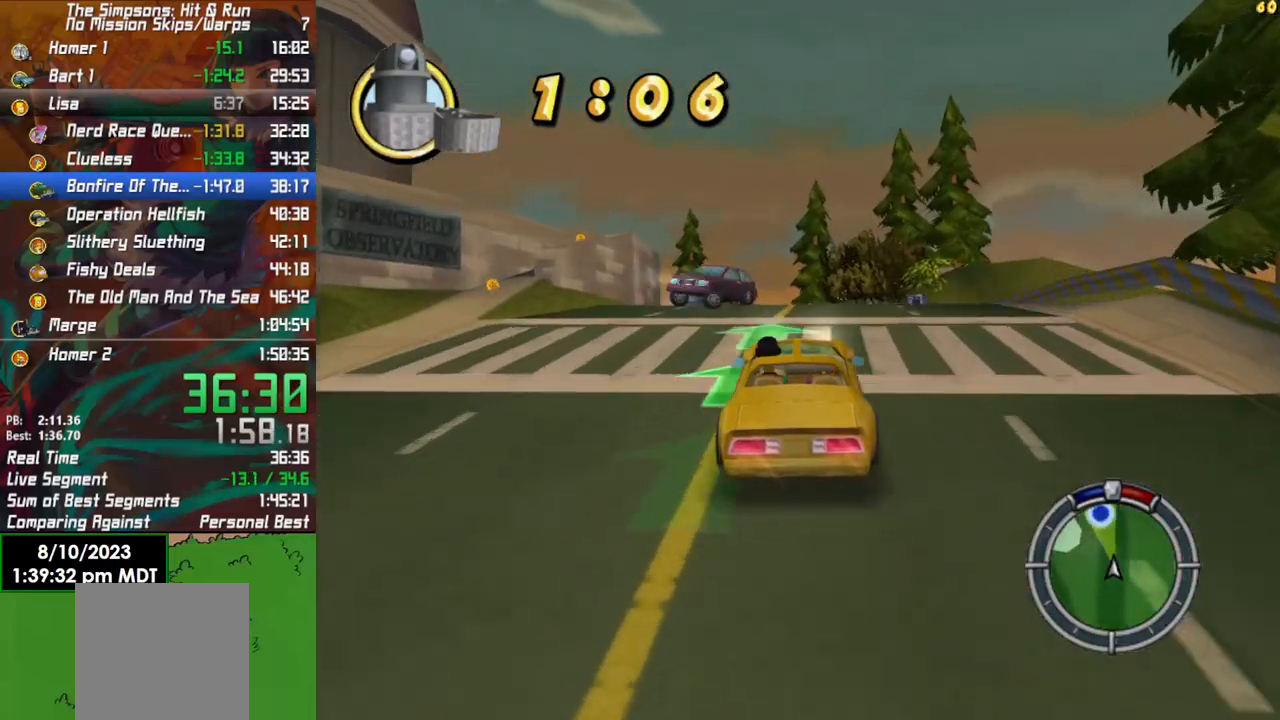
{"buttons": ["R2"], "left_stick": "center", "right_stick": "center", "events": [[217, "left_stick", "center"]]}